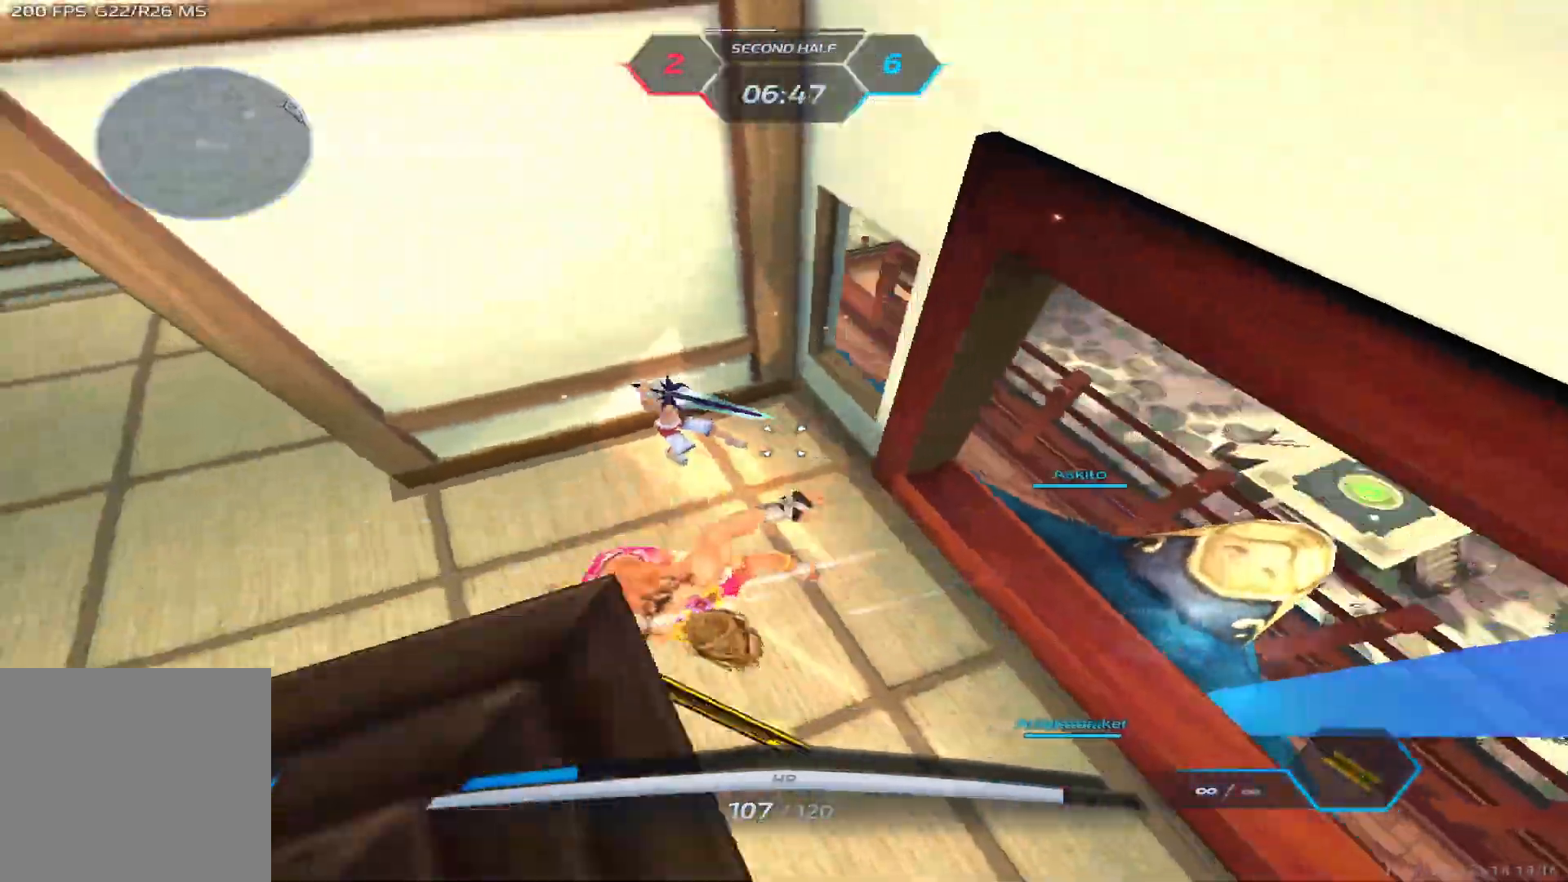
Gameplay with keyboard; each line is a JSON object with the keys held at the frame after it. "events" lists presses ("down") and releases ("up") of "1", "2", "3", "4", "5", "a", "alt", "b", "c", "ctrl", "d", "e", "f", "g", "q", "r", "s", "shift", "space", "t", "tab", "v", "w", "x" and "z" between this image and that frame as [ms after this image, input, new state], when the widget could be followed in between. No other keys are recorded. Mouse input is not recorded.
{"keys": ["a", "space"], "events": [[33, "a", "up"], [350, "a", "down"], [400, "w", "up"], [450, "space", "down"]]}
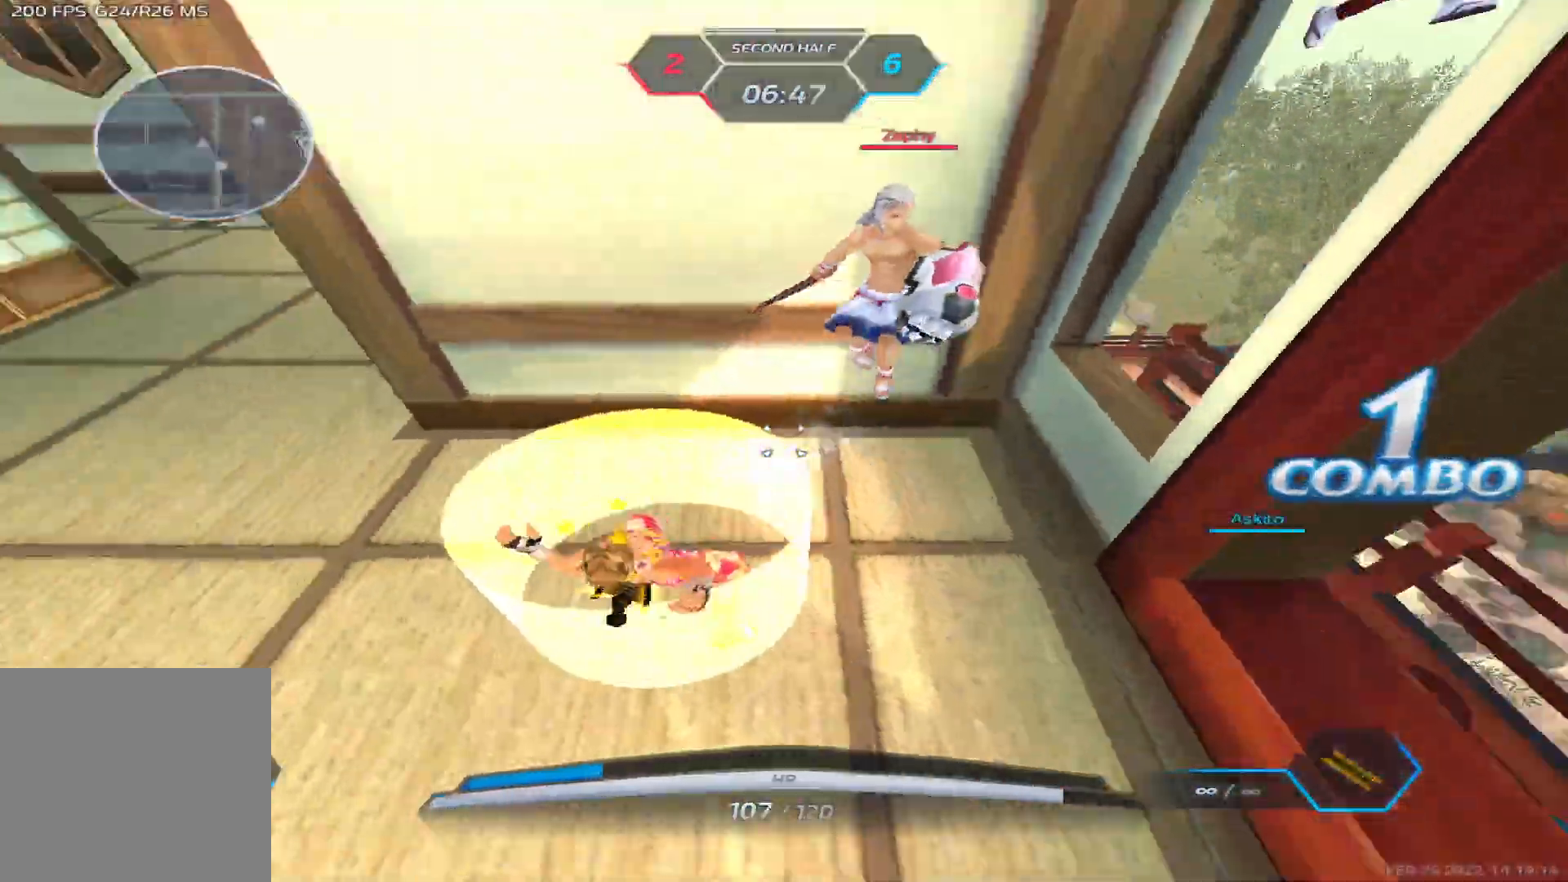
{"keys": ["d"]}
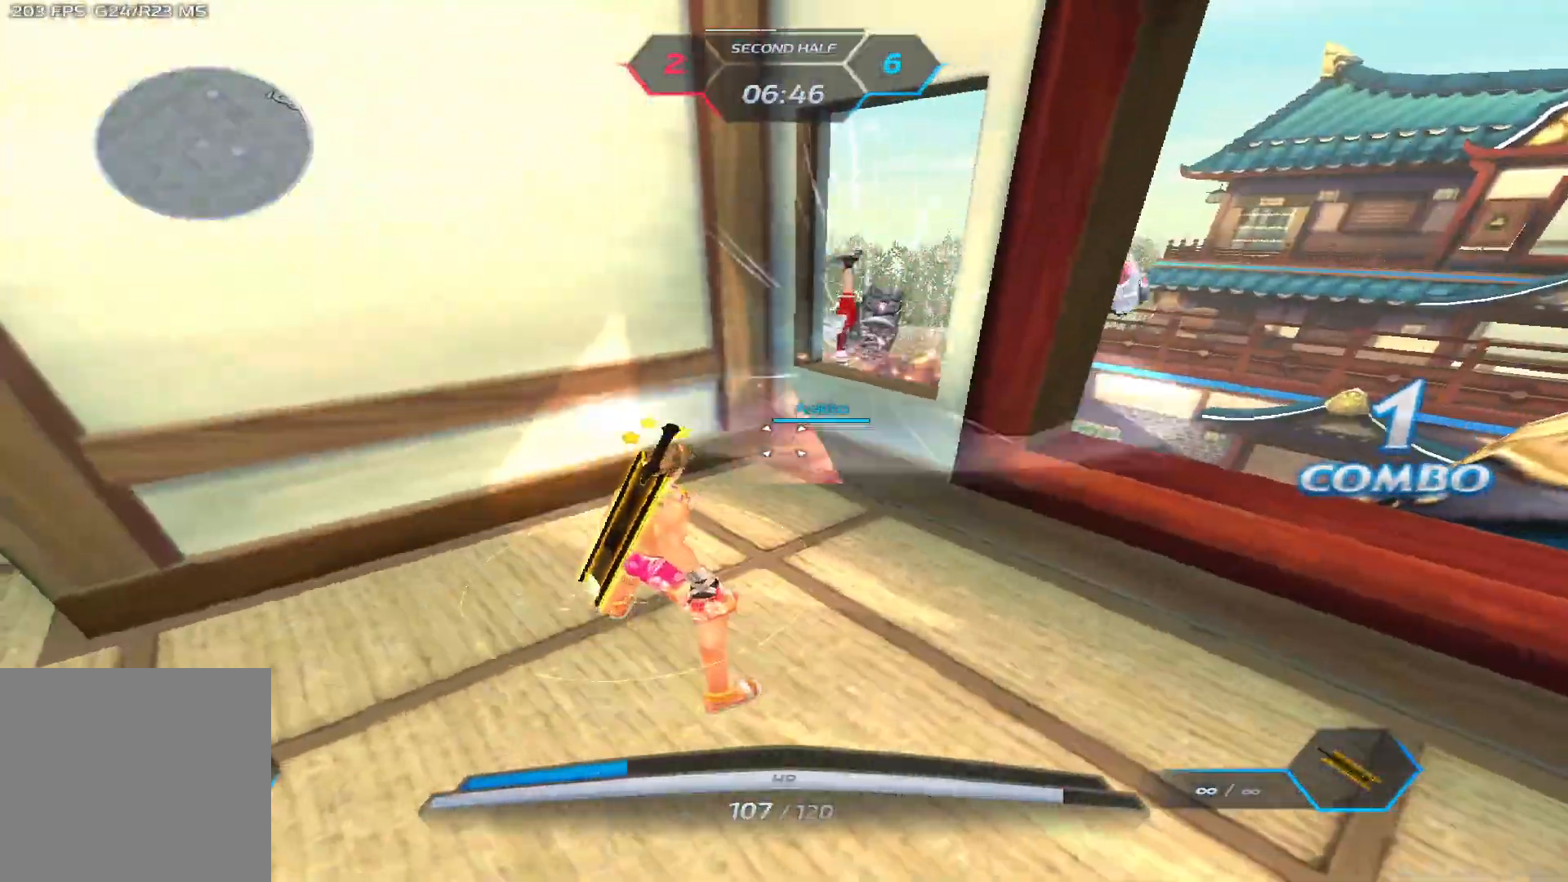
{"keys": ["d", "space"], "events": [[33, "space", "down"], [83, "3", "down"], [117, "space", "up"], [183, "3", "up"], [233, "space", "down"], [300, "space", "up"], [317, "3", "down"], [383, "3", "up"], [450, "space", "down"]]}
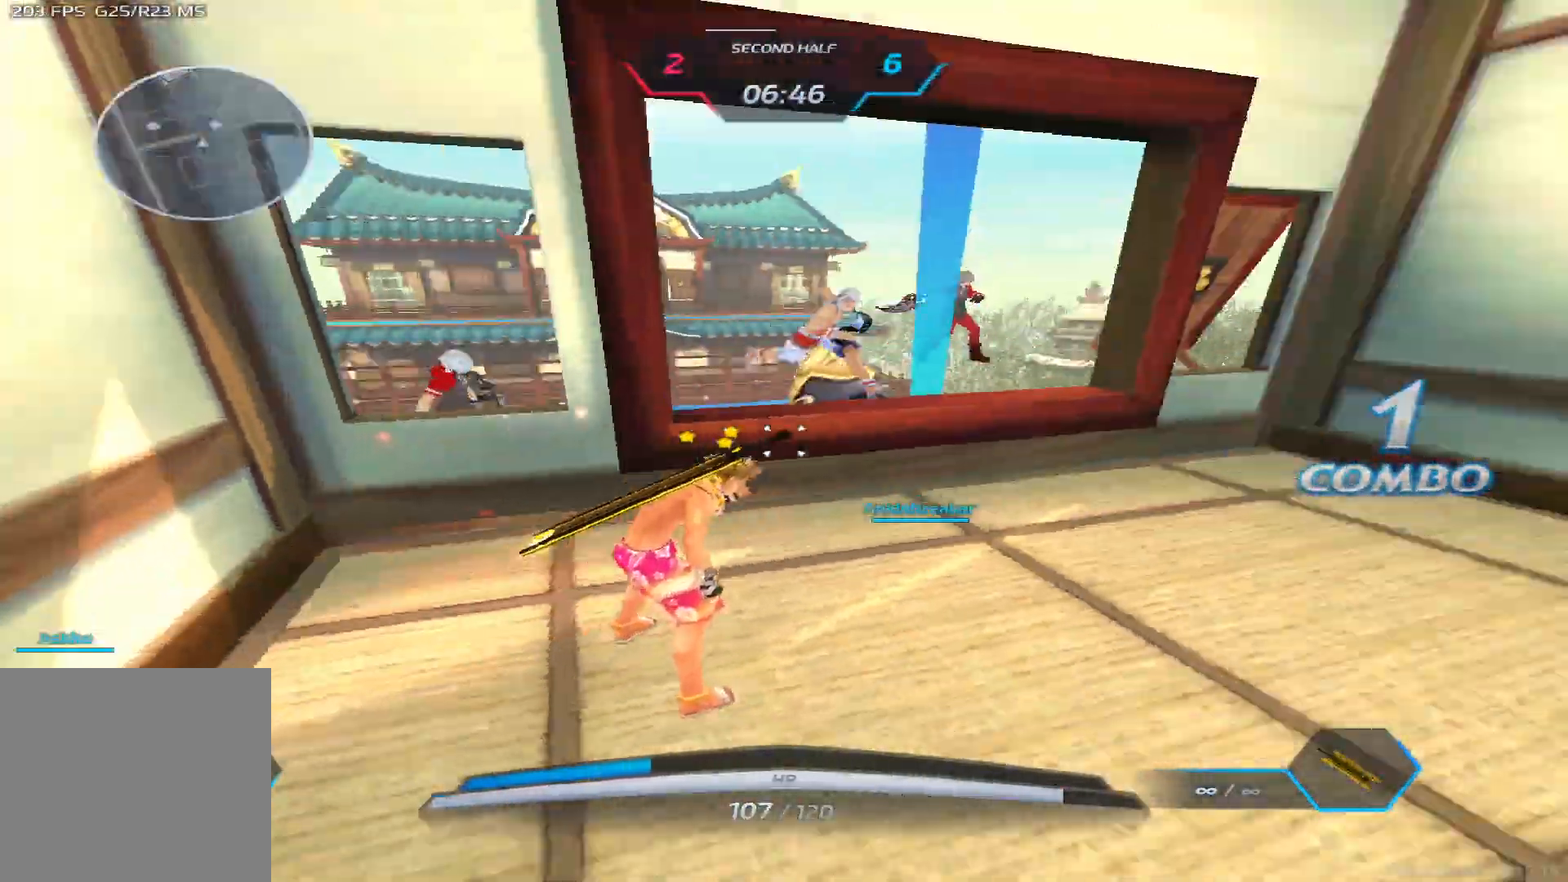
{"keys": ["a"], "events": [[33, "space", "up"], [50, "a", "down"], [50, "c", "down"], [50, "d", "up"], [133, "space", "down"], [167, "3", "down"], [217, "space", "up"], [283, "3", "up"], [333, "c", "up"], [383, "space", "down"], [500, "space", "up"]]}
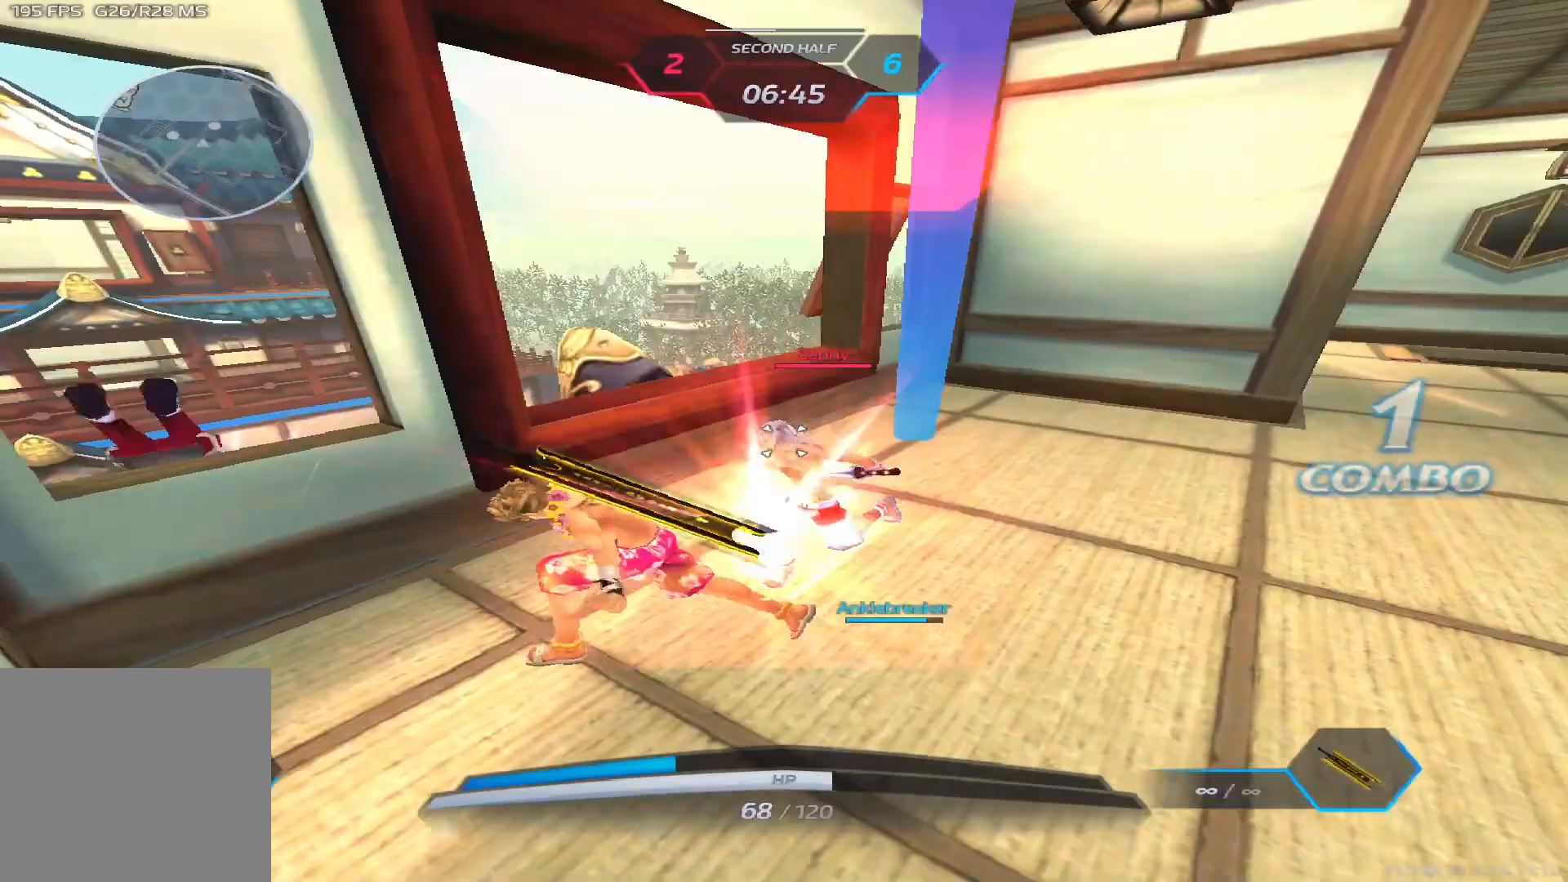
{"keys": [], "events": [[33, "3", "down"], [150, "3", "up"], [433, "a", "up"]]}
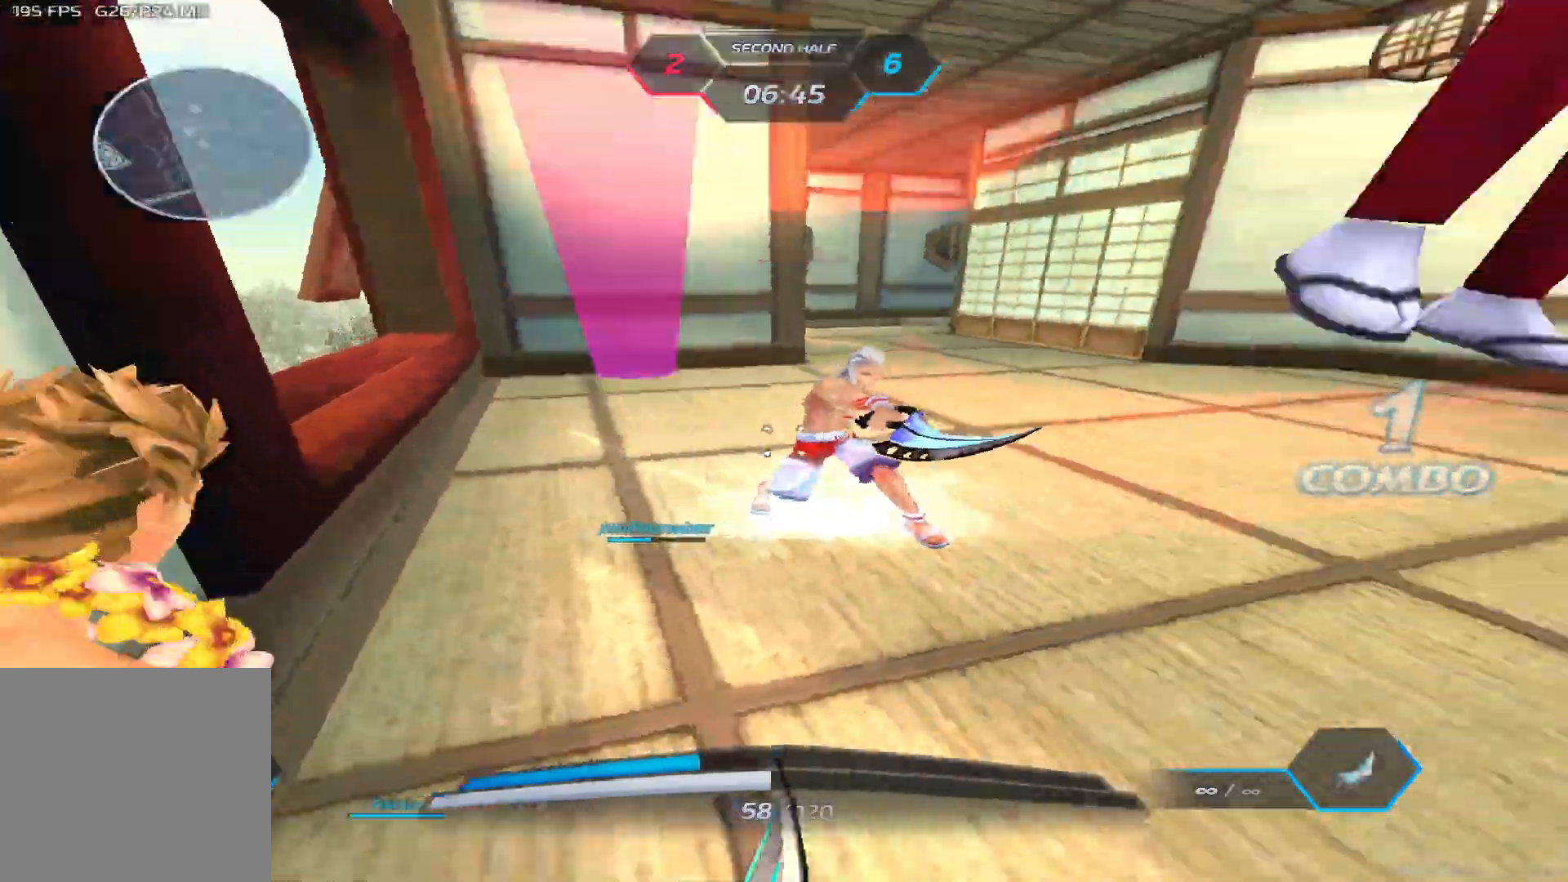
{"keys": ["a", "space"], "events": [[33, "1", "down"], [100, "1", "up"], [417, "a", "down"], [467, "space", "down"]]}
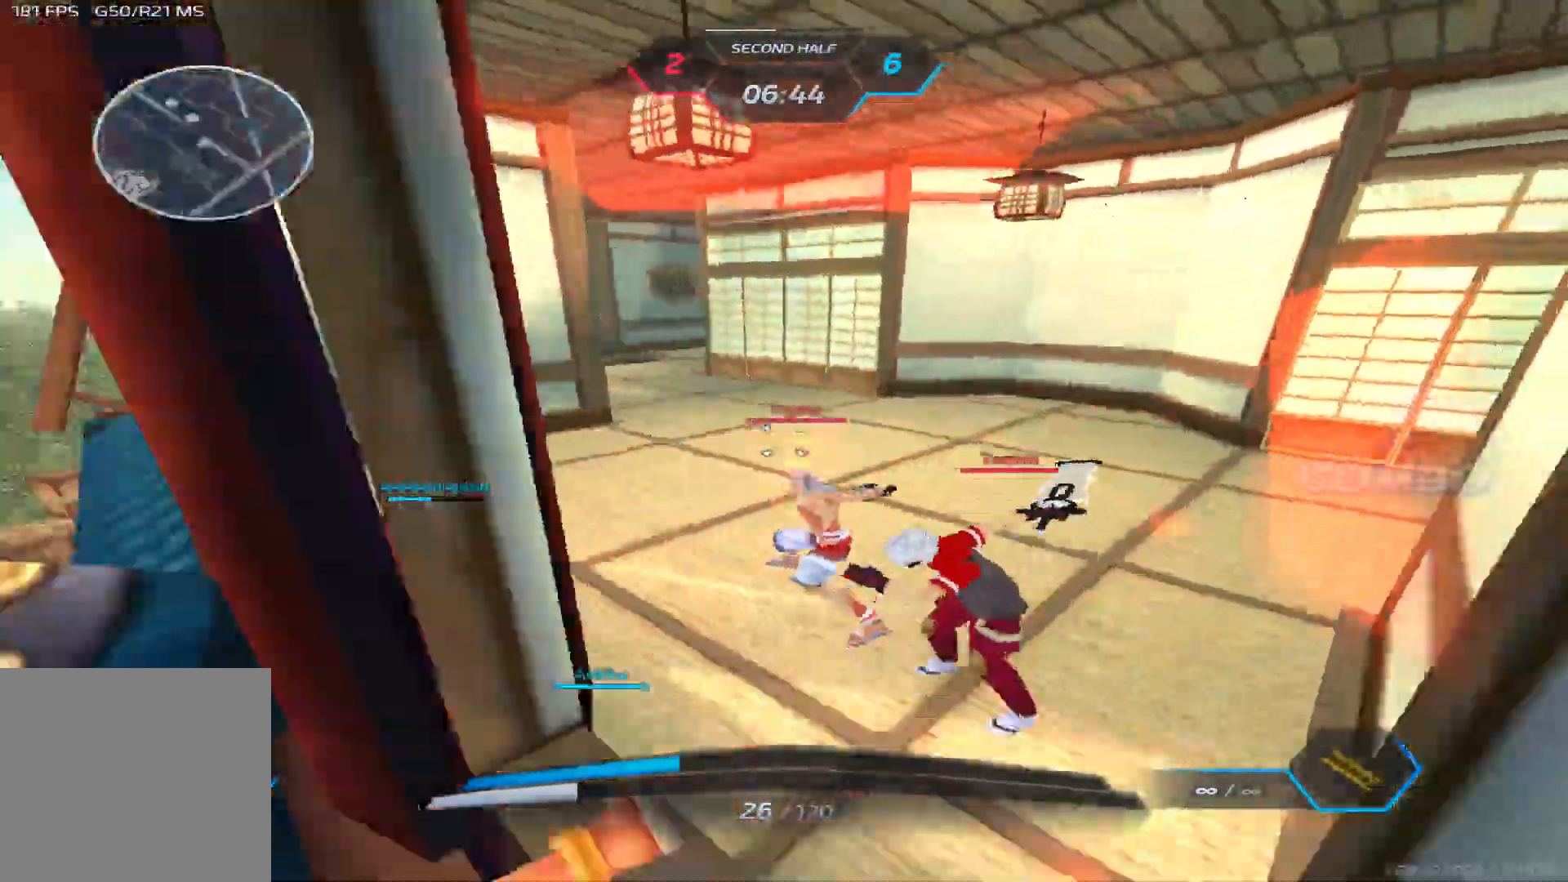
{"keys": ["w"], "events": [[17, "space", "up"], [167, "2", "down"], [233, "2", "up"], [283, "a", "up"], [283, "w", "down"], [333, "space", "down"], [483, "space", "up"]]}
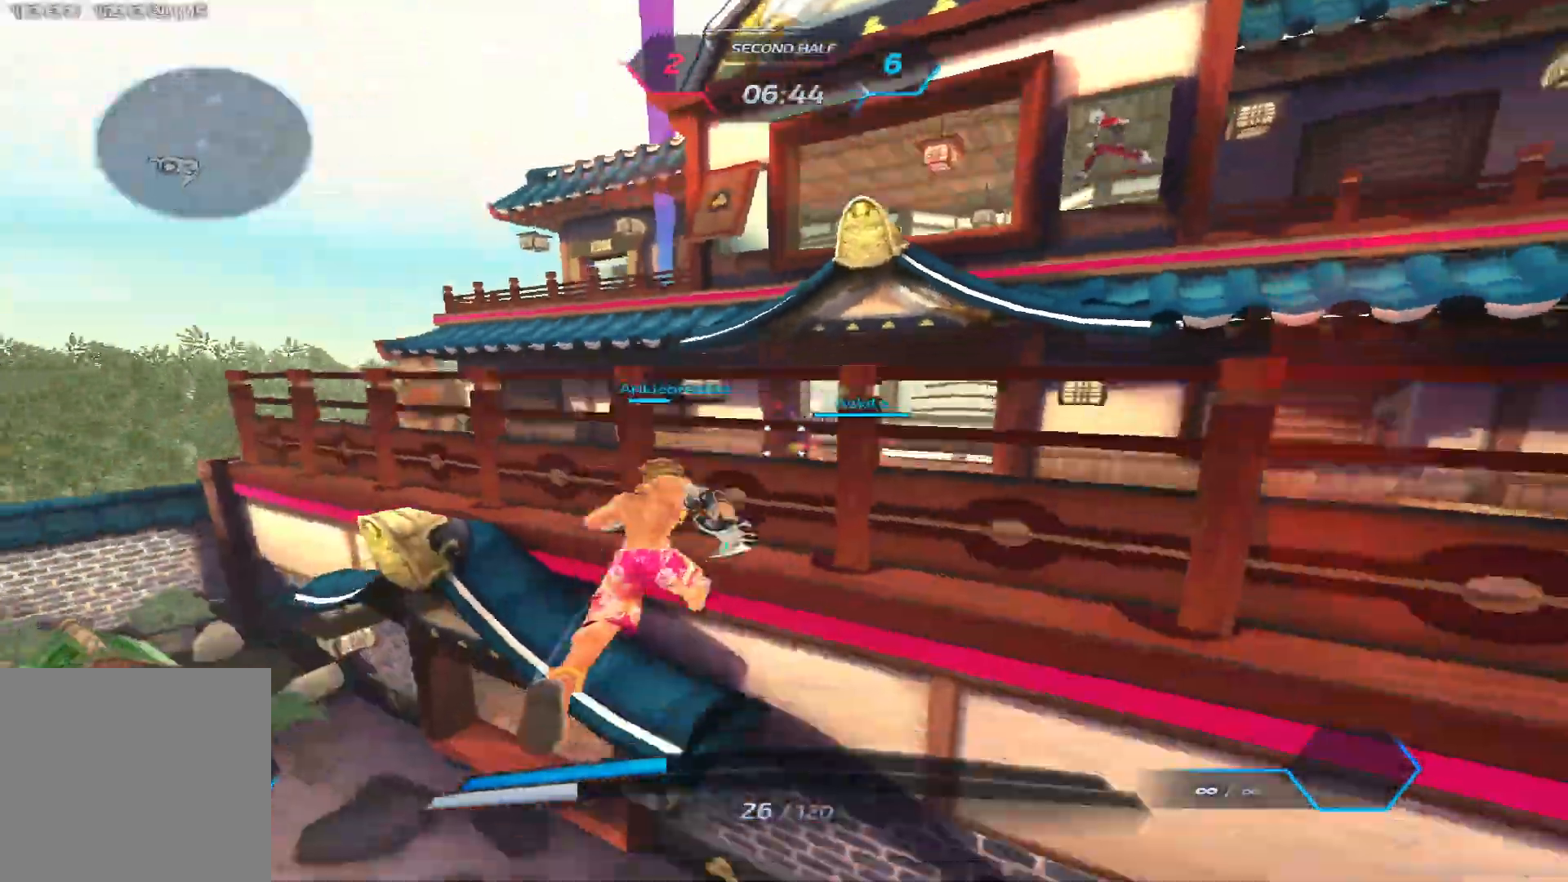
{"keys": ["d", "w"], "events": [[350, "w", "up"], [483, "d", "down"], [483, "w", "down"]]}
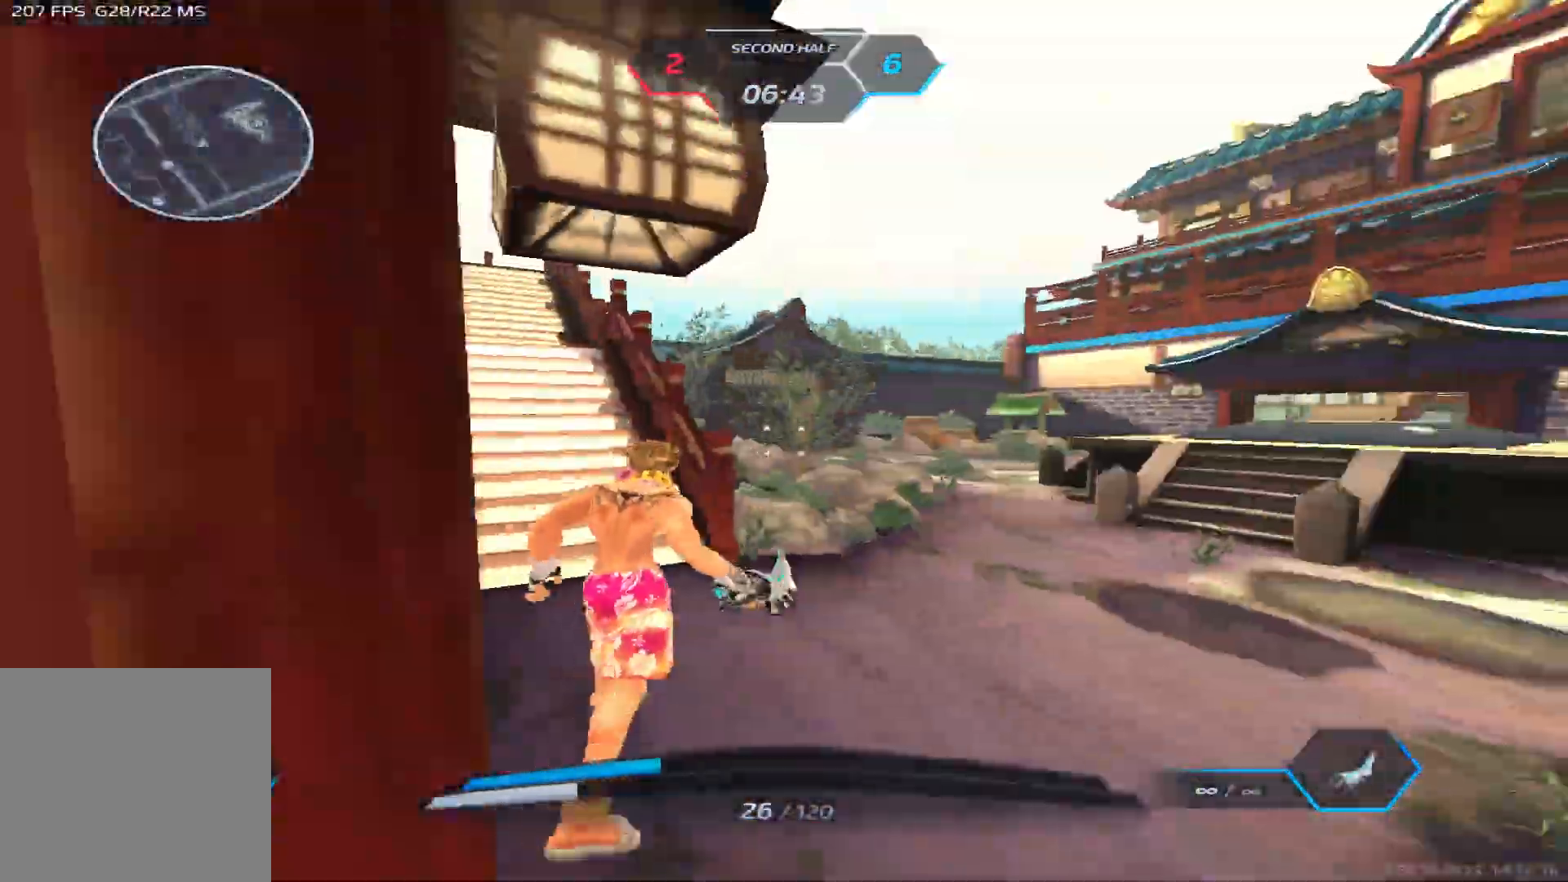
{"keys": ["w"], "events": [[117, "space", "down"], [133, "d", "up"], [233, "space", "up"], [317, "w", "up"], [367, "w", "down"]]}
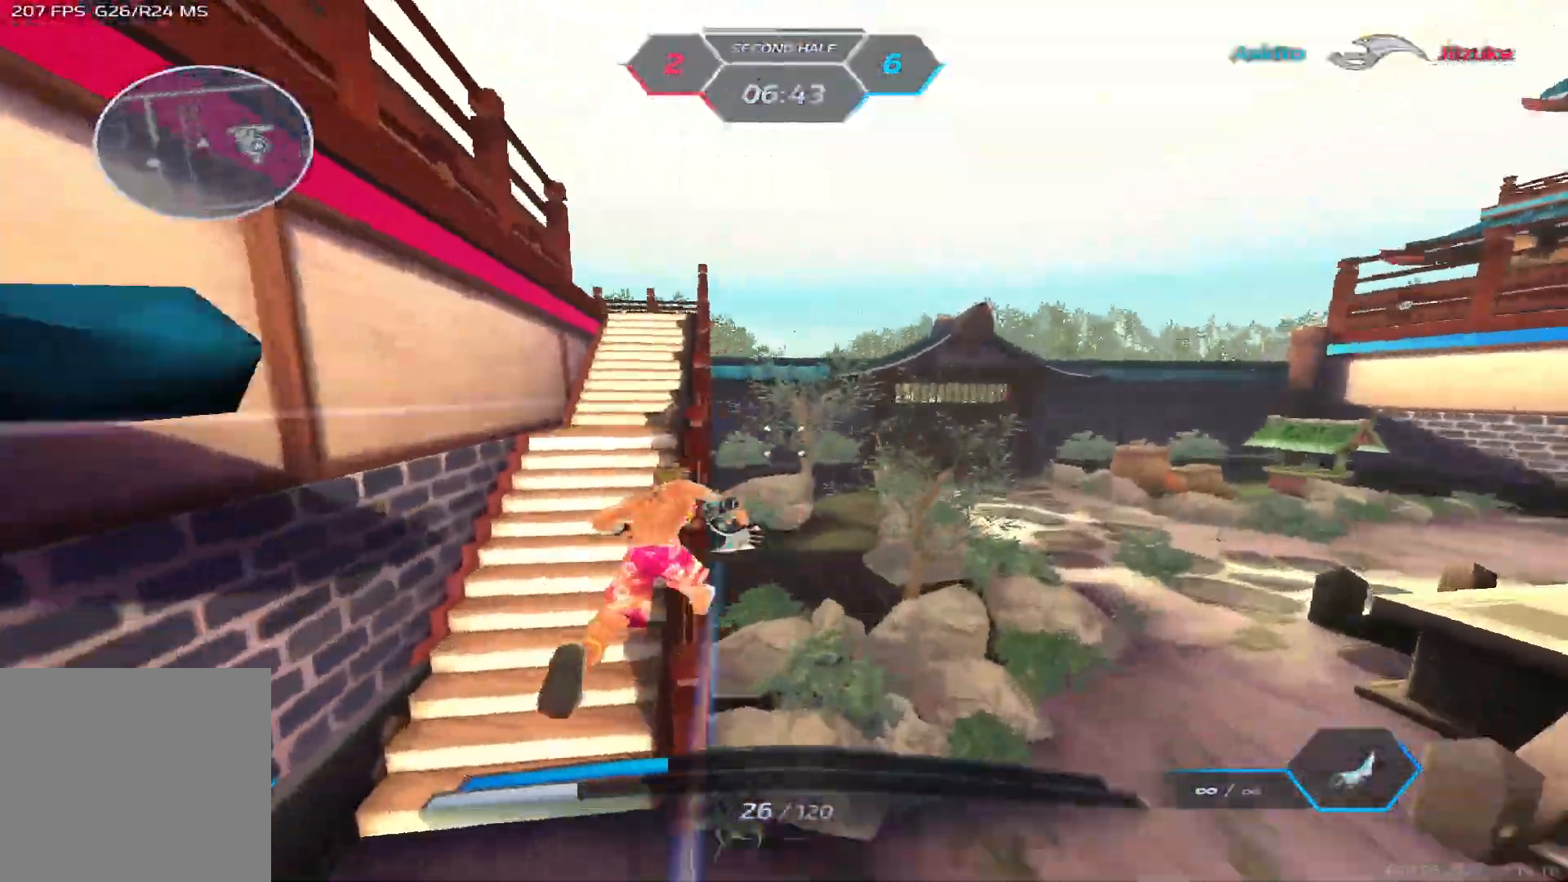
{"keys": ["a", "w"], "events": [[17, "a", "down"], [67, "space", "down"], [100, "w", "up"], [233, "space", "up"], [317, "w", "down"], [383, "w", "up"], [433, "w", "down"]]}
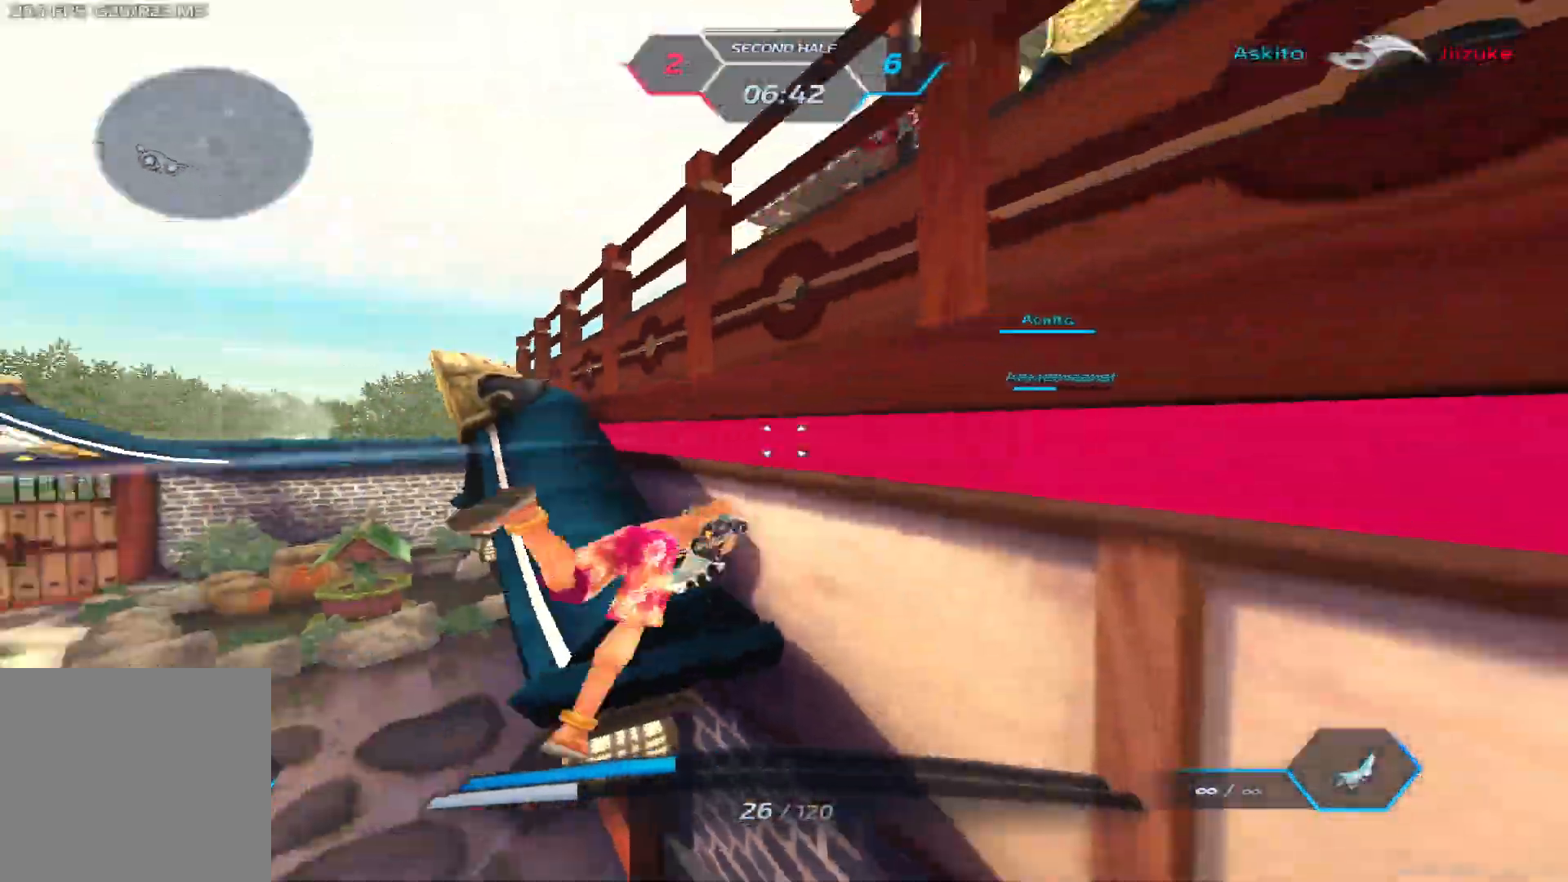
{"keys": ["w"], "events": [[83, "a", "up"], [350, "space", "down"], [367, "w", "up"], [433, "w", "down"], [483, "space", "up"]]}
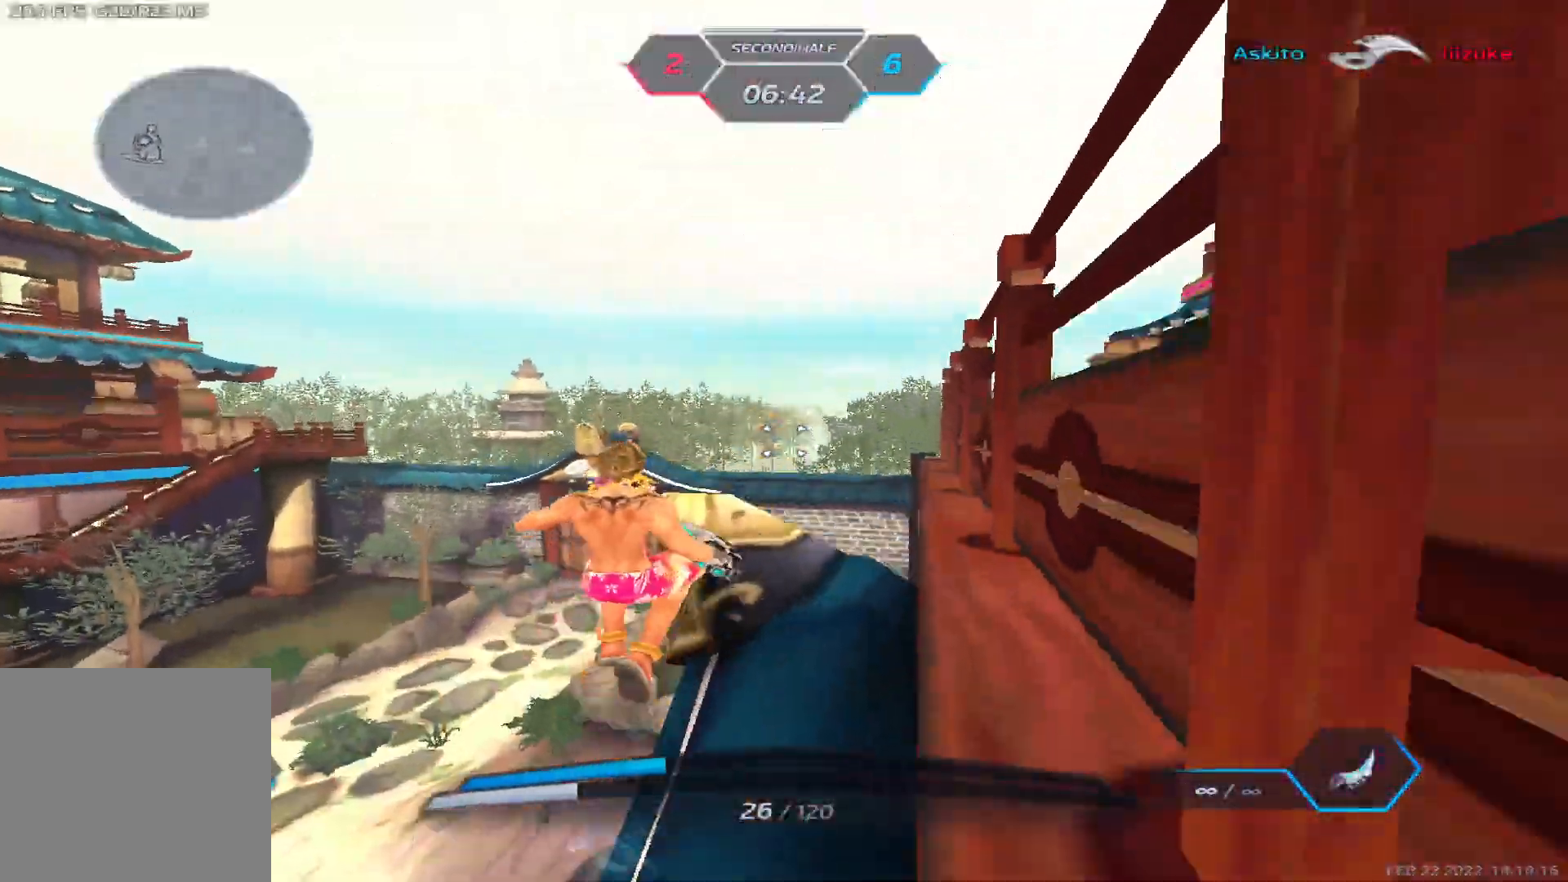
{"keys": ["d", "w"], "events": [[33, "w", "up"], [100, "w", "down"], [217, "d", "down"], [217, "space", "down"], [283, "w", "up"], [383, "space", "up"], [483, "w", "down"]]}
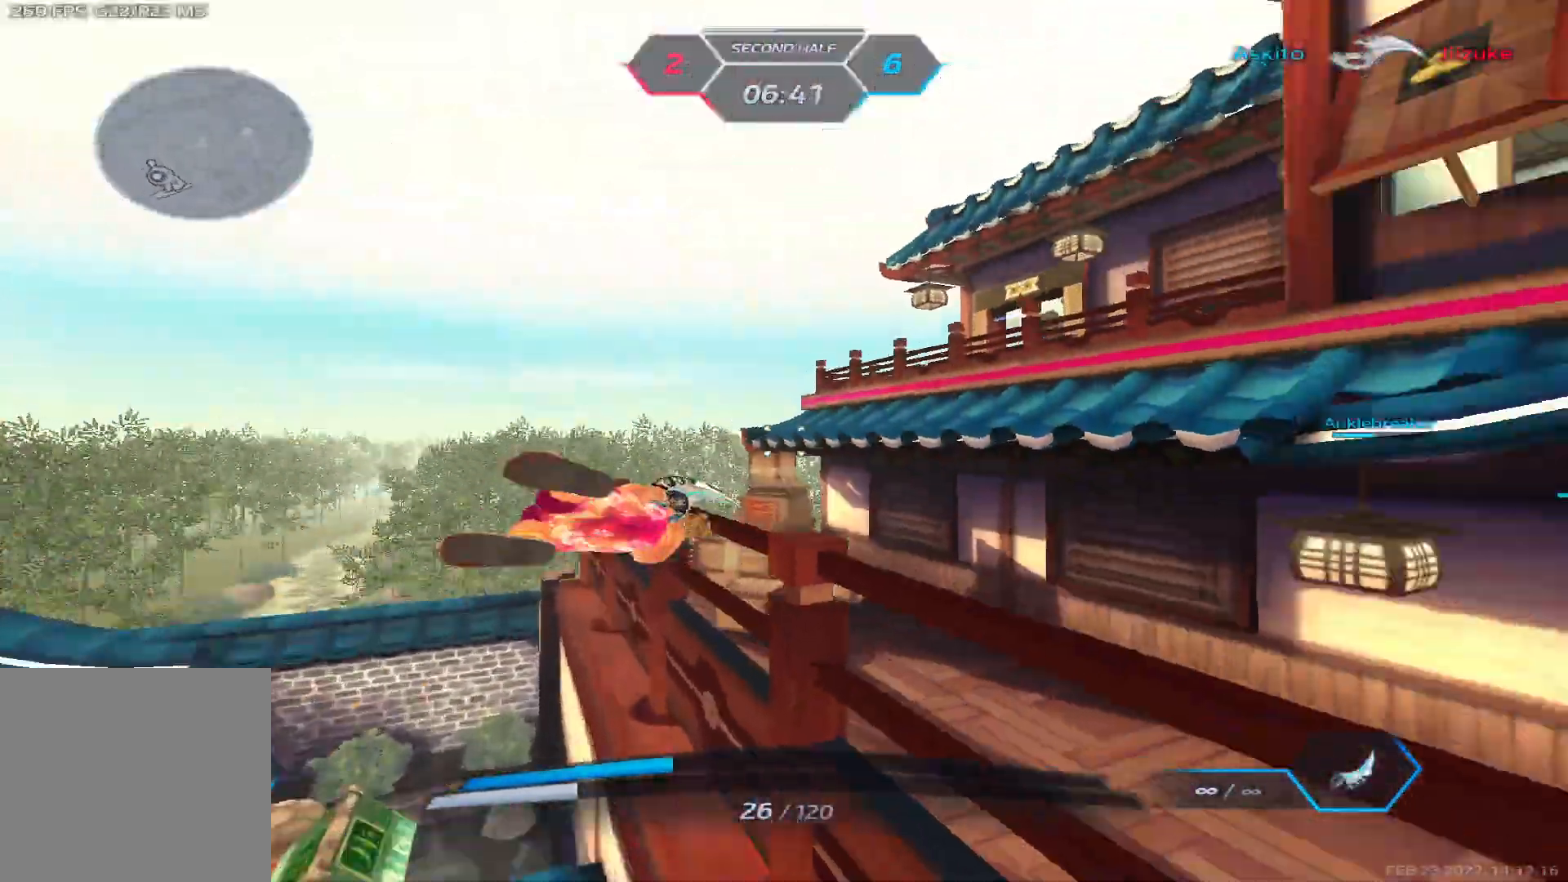
{"keys": ["a", "w"], "events": [[33, "w", "up"], [117, "w", "down"], [150, "a", "down"], [183, "d", "up"], [250, "space", "down"], [417, "space", "up"]]}
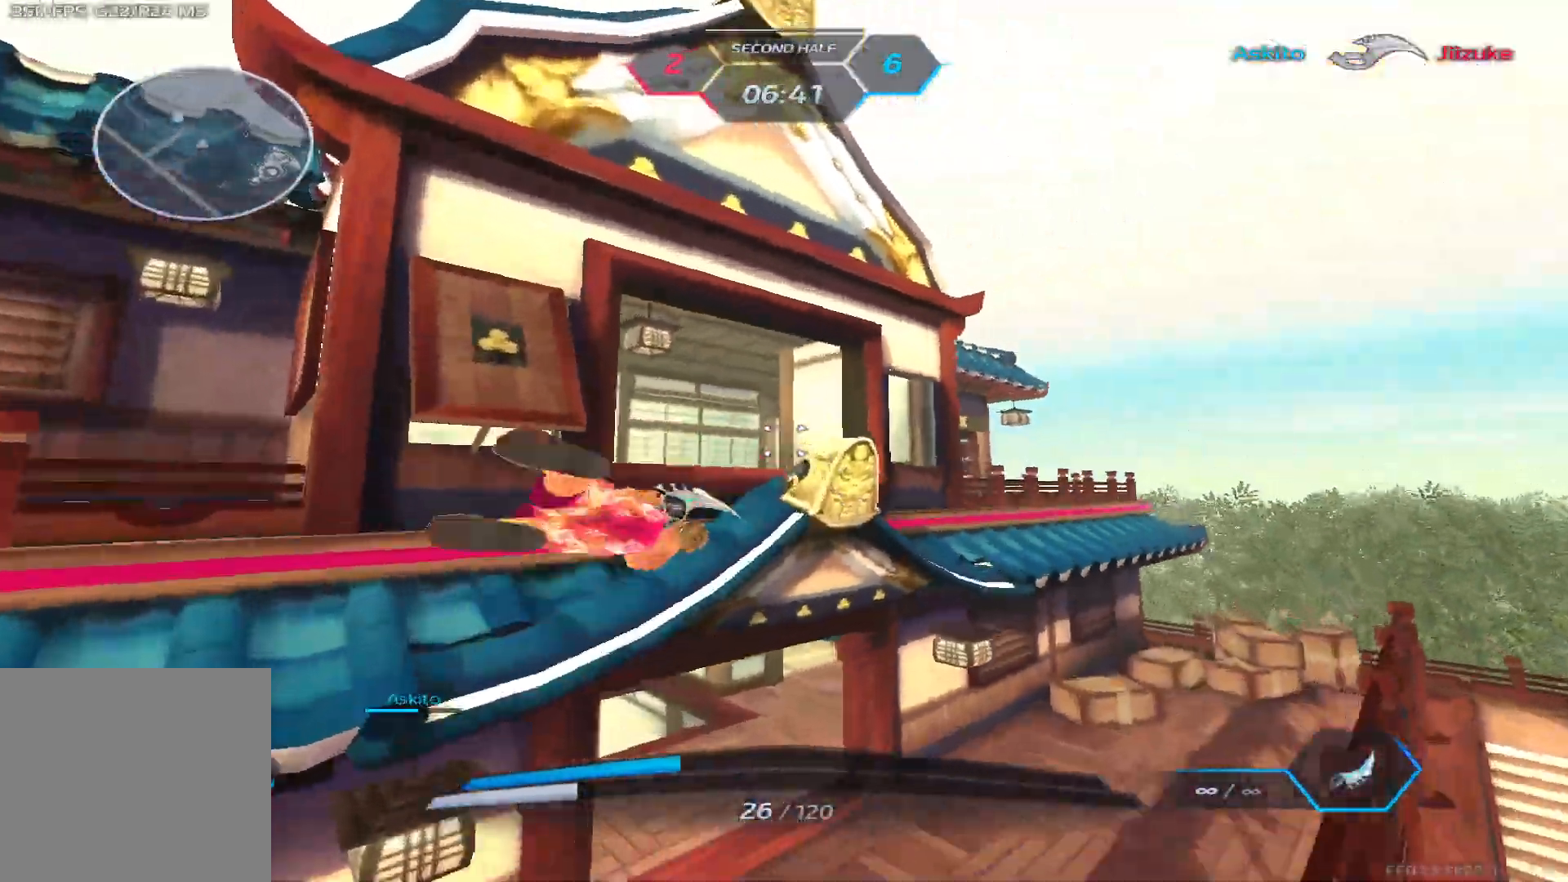
{"keys": ["a", "w"], "events": [[17, "w", "up"], [83, "w", "down"], [150, "w", "up"], [200, "w", "down"]]}
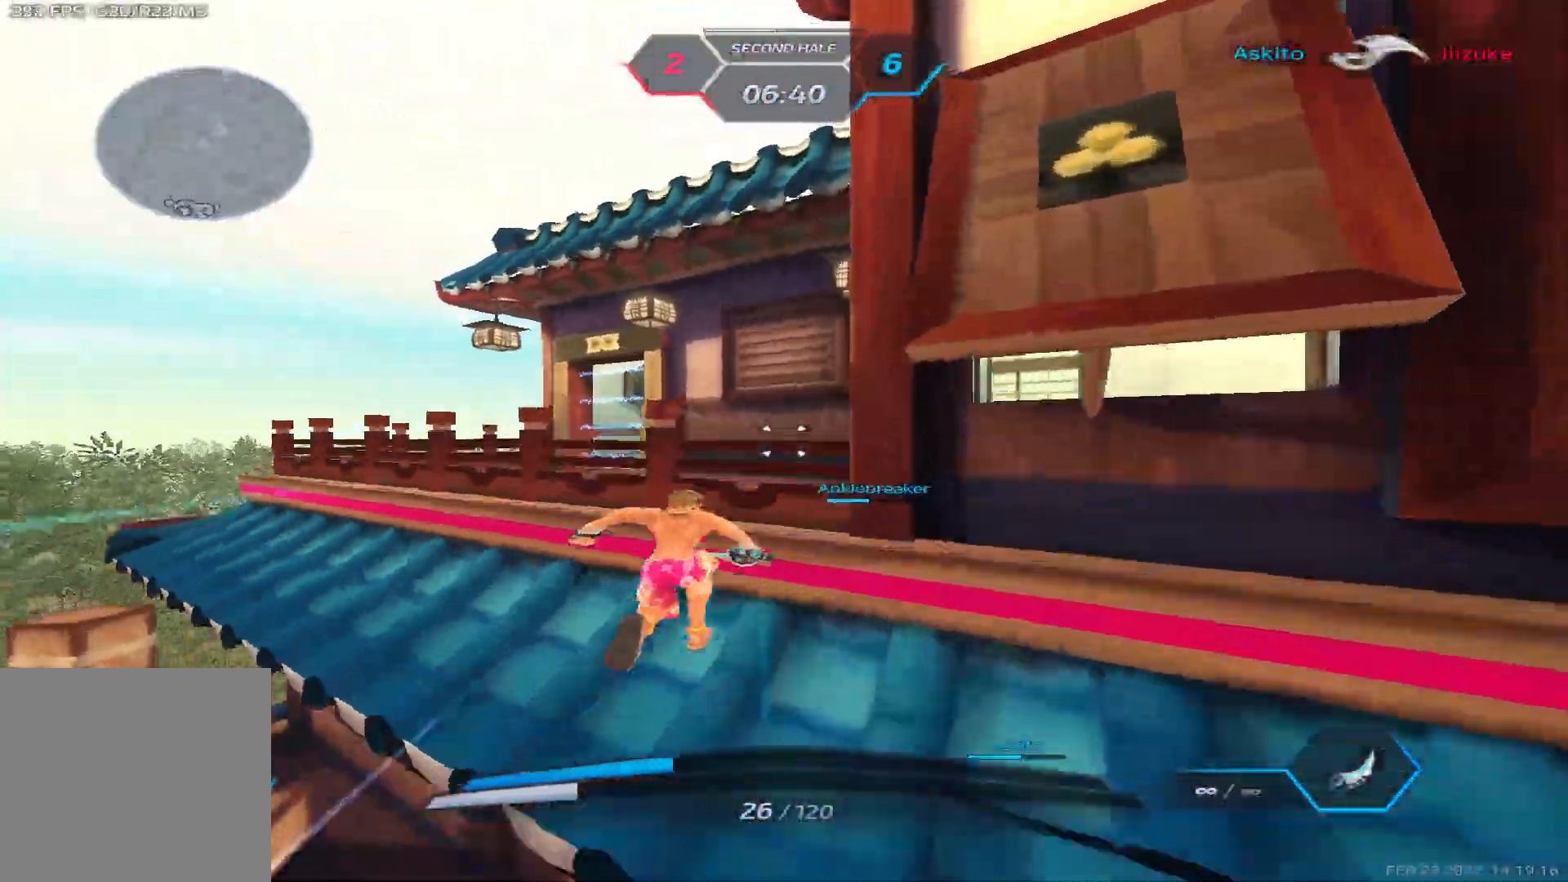
{"keys": ["a", "w"], "events": [[50, "space", "down"], [100, "w", "up"], [167, "w", "down"], [200, "space", "up"], [233, "w", "up"], [283, "w", "down"]]}
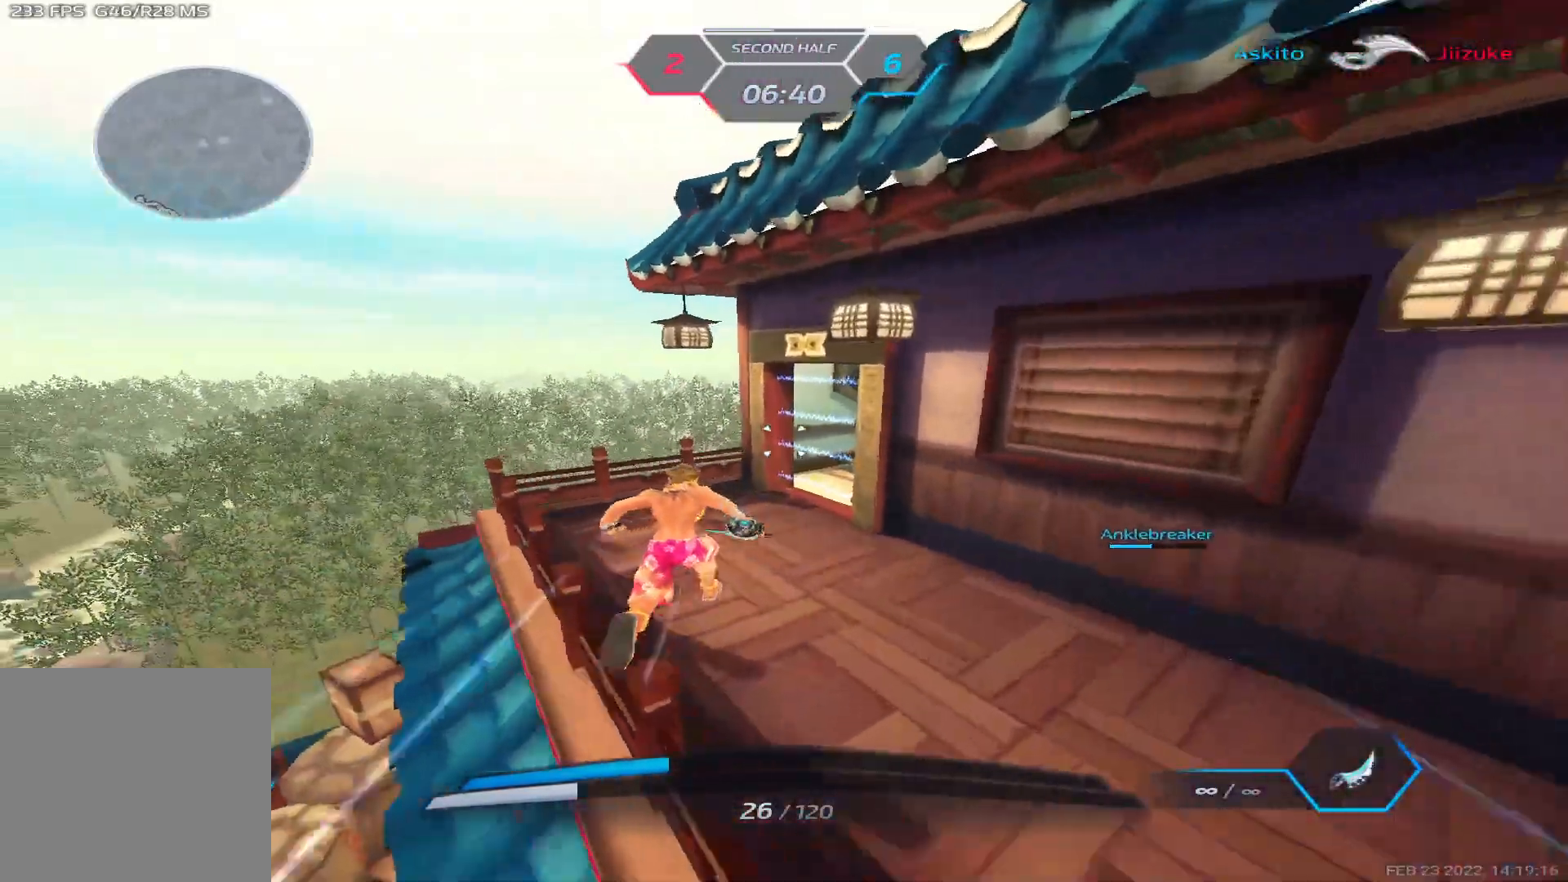
{"keys": ["a", "w"], "events": []}
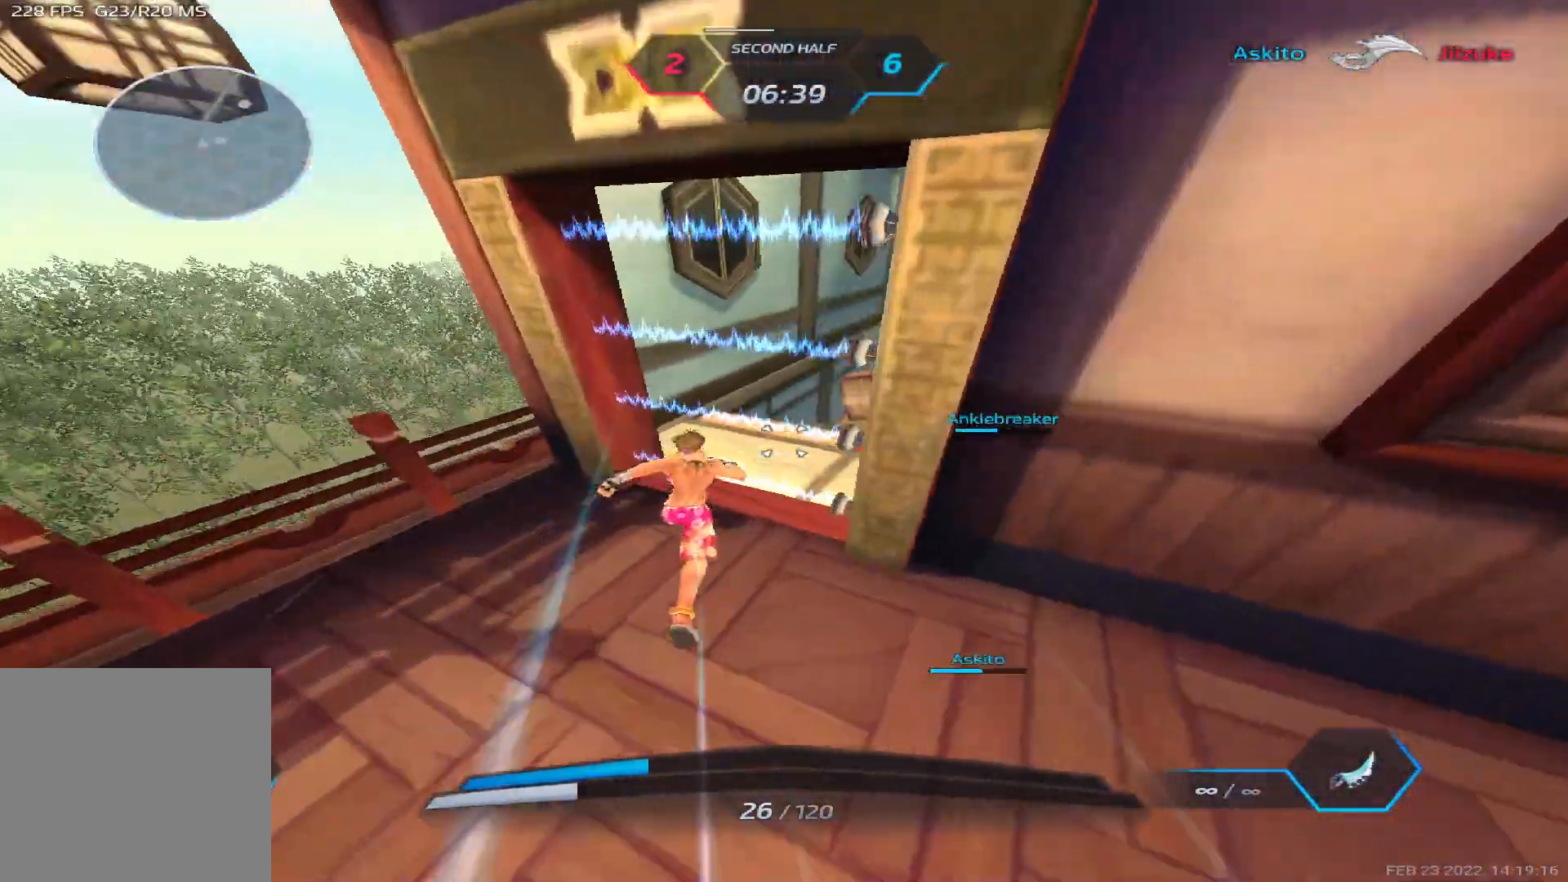
{"keys": ["a", "w"], "events": []}
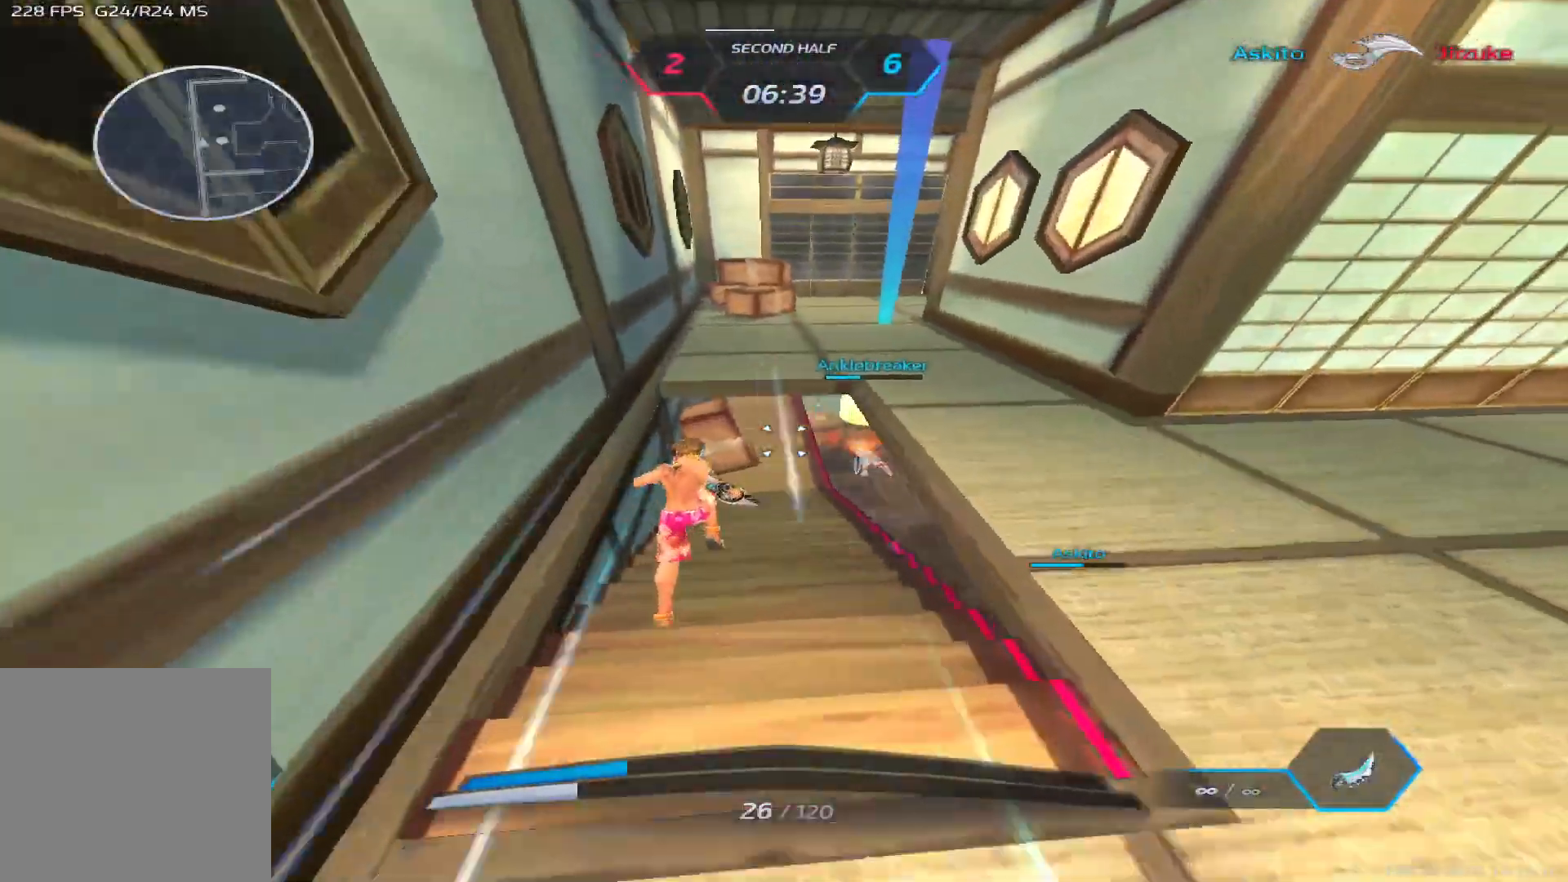
{"keys": [], "events": [[117, "w", "up"], [150, "a", "up"], [417, "w", "down"], [467, "w", "up"]]}
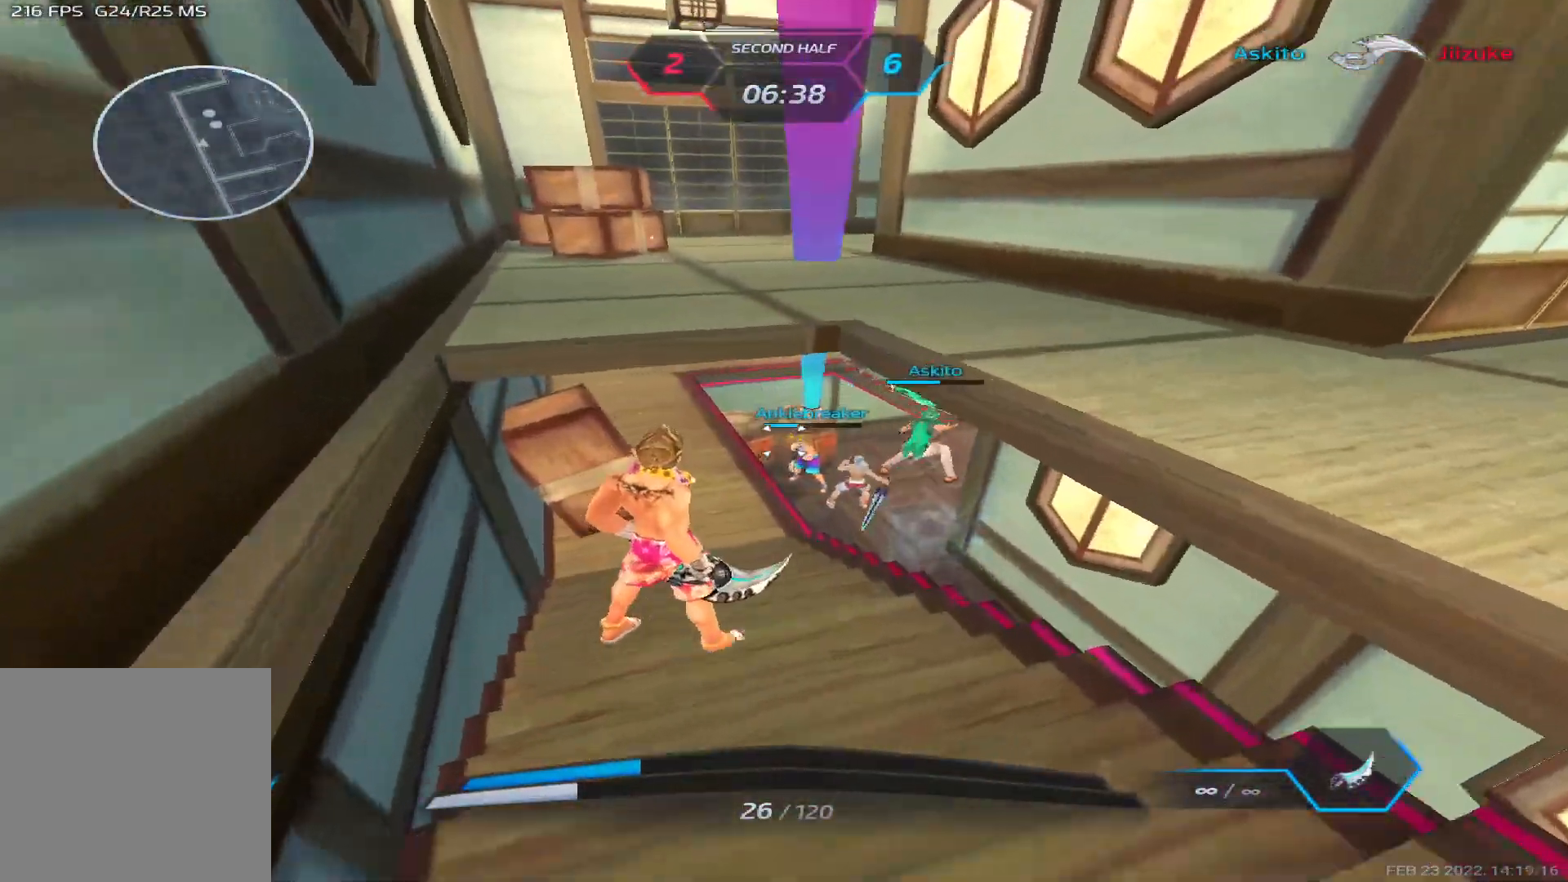
{"keys": [], "events": []}
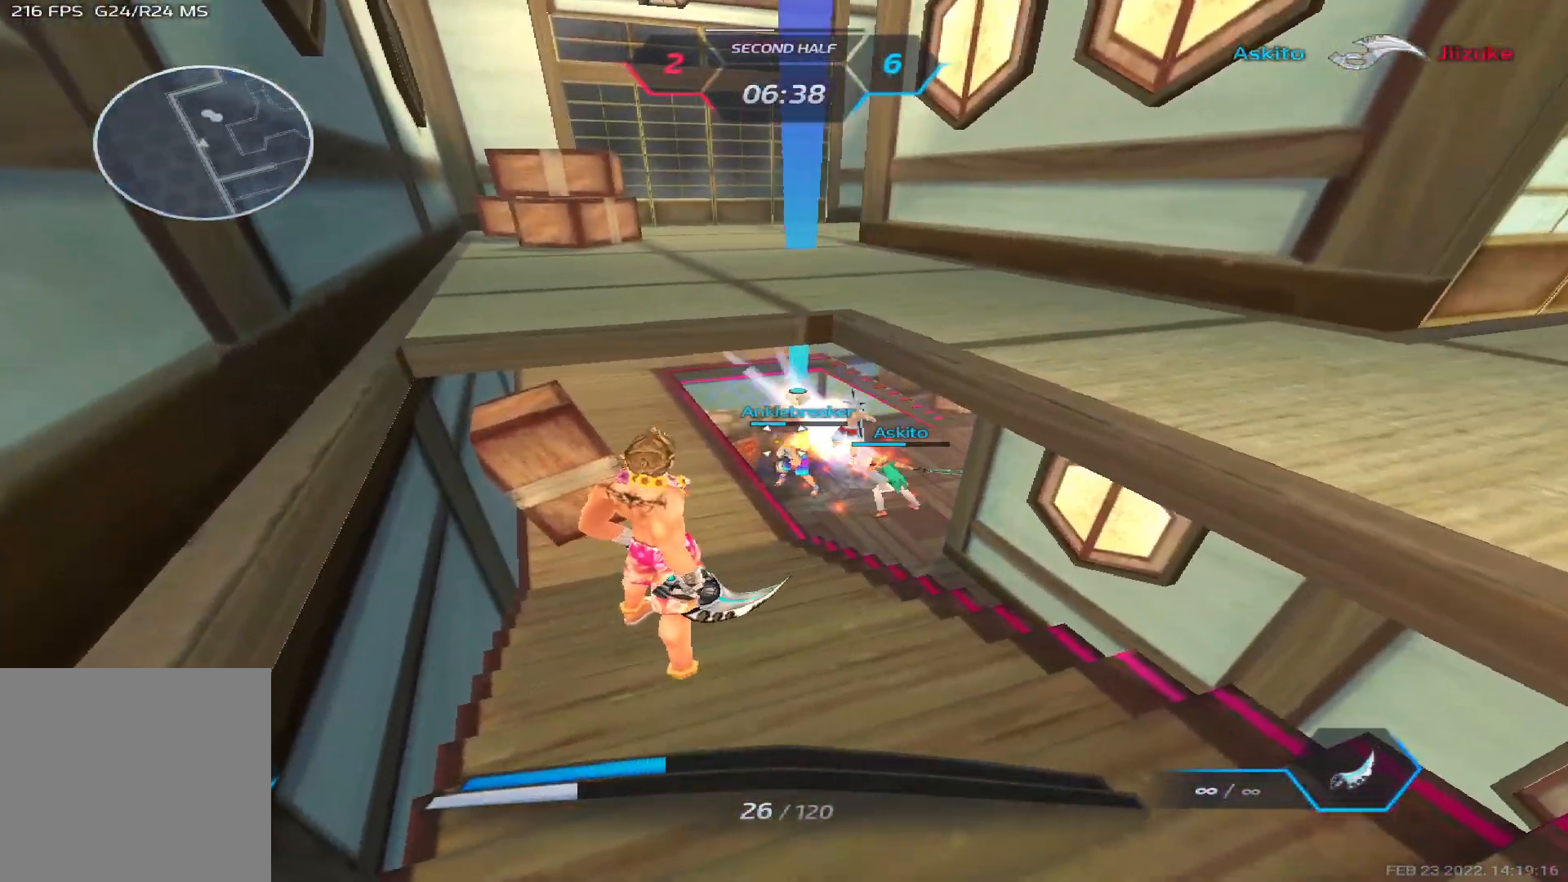
{"keys": [], "events": [[33, "s", "down"], [317, "s", "up"]]}
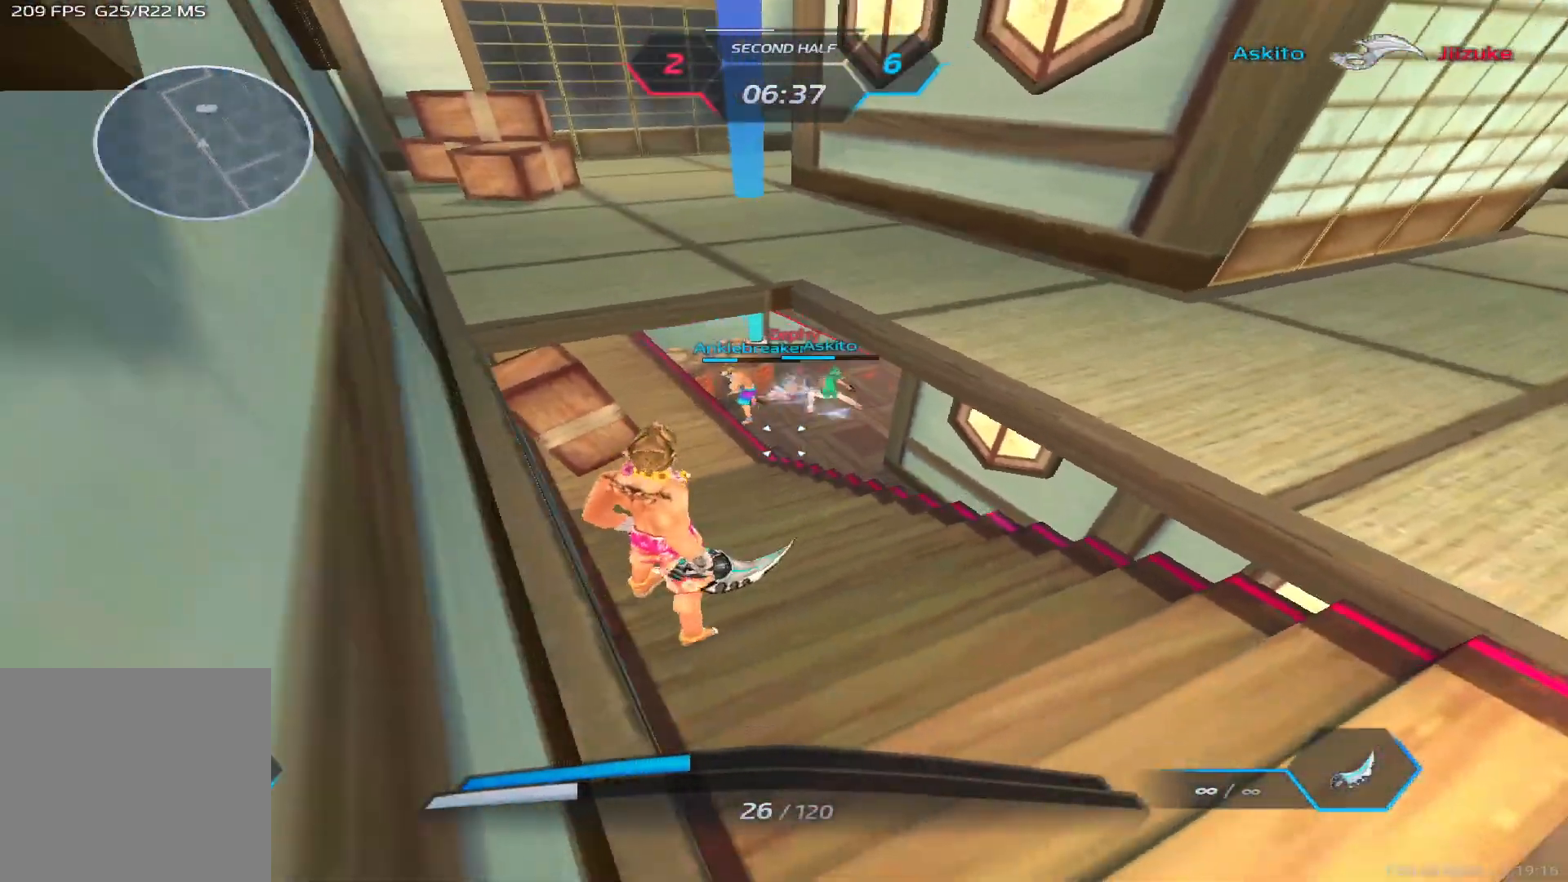
{"keys": ["w"], "events": [[500, "w", "down"]]}
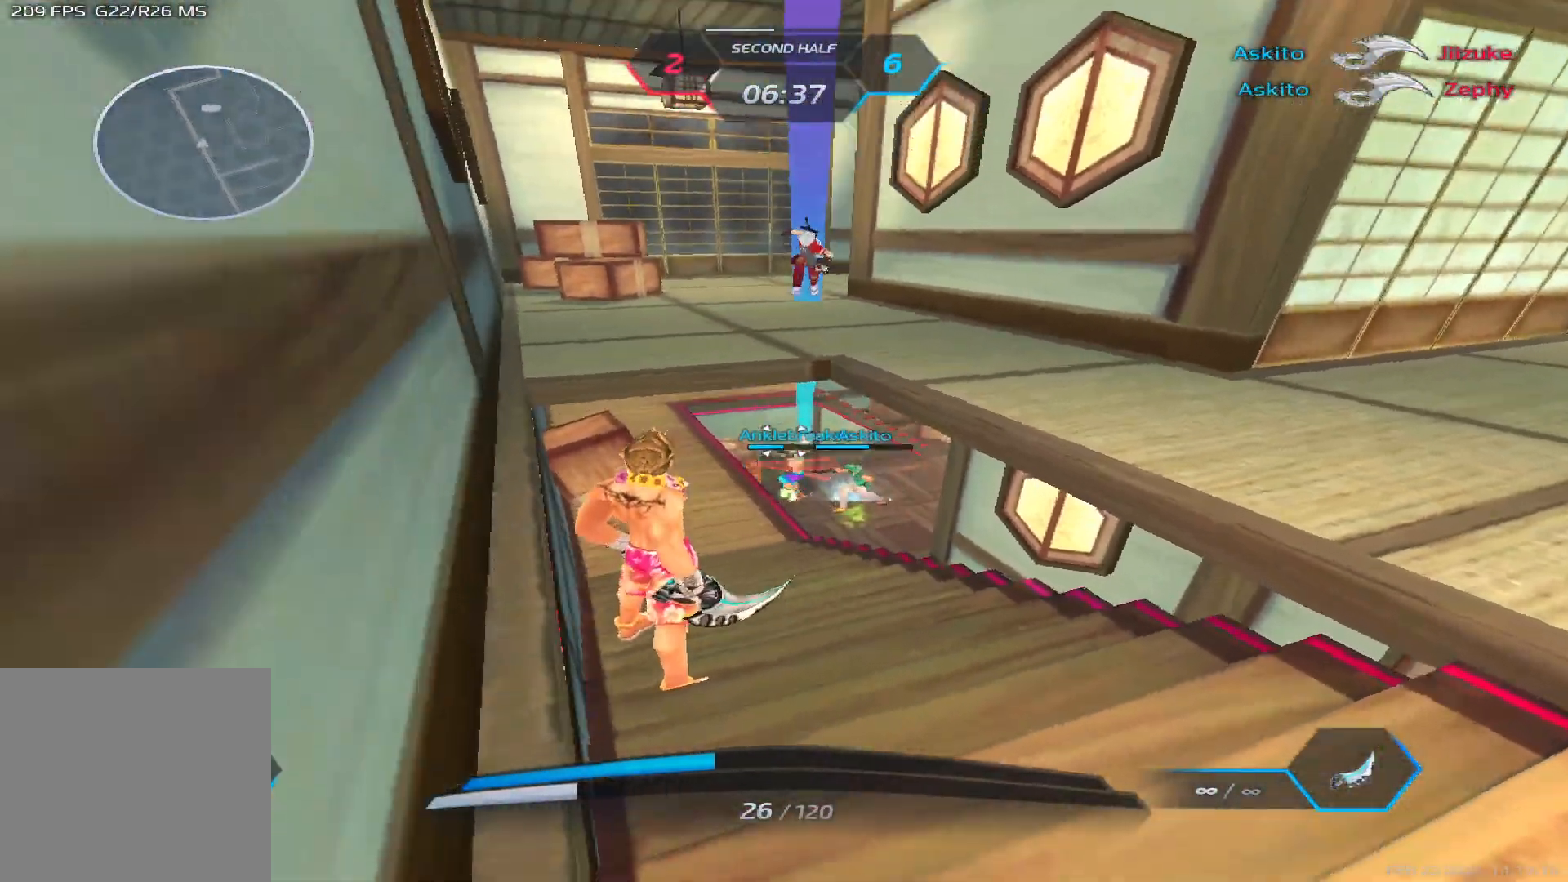
{"keys": ["a", "s", "space"], "events": [[17, "a", "down"], [33, "space", "down"], [133, "space", "up"], [167, "w", "up"], [267, "s", "down"], [433, "space", "down"]]}
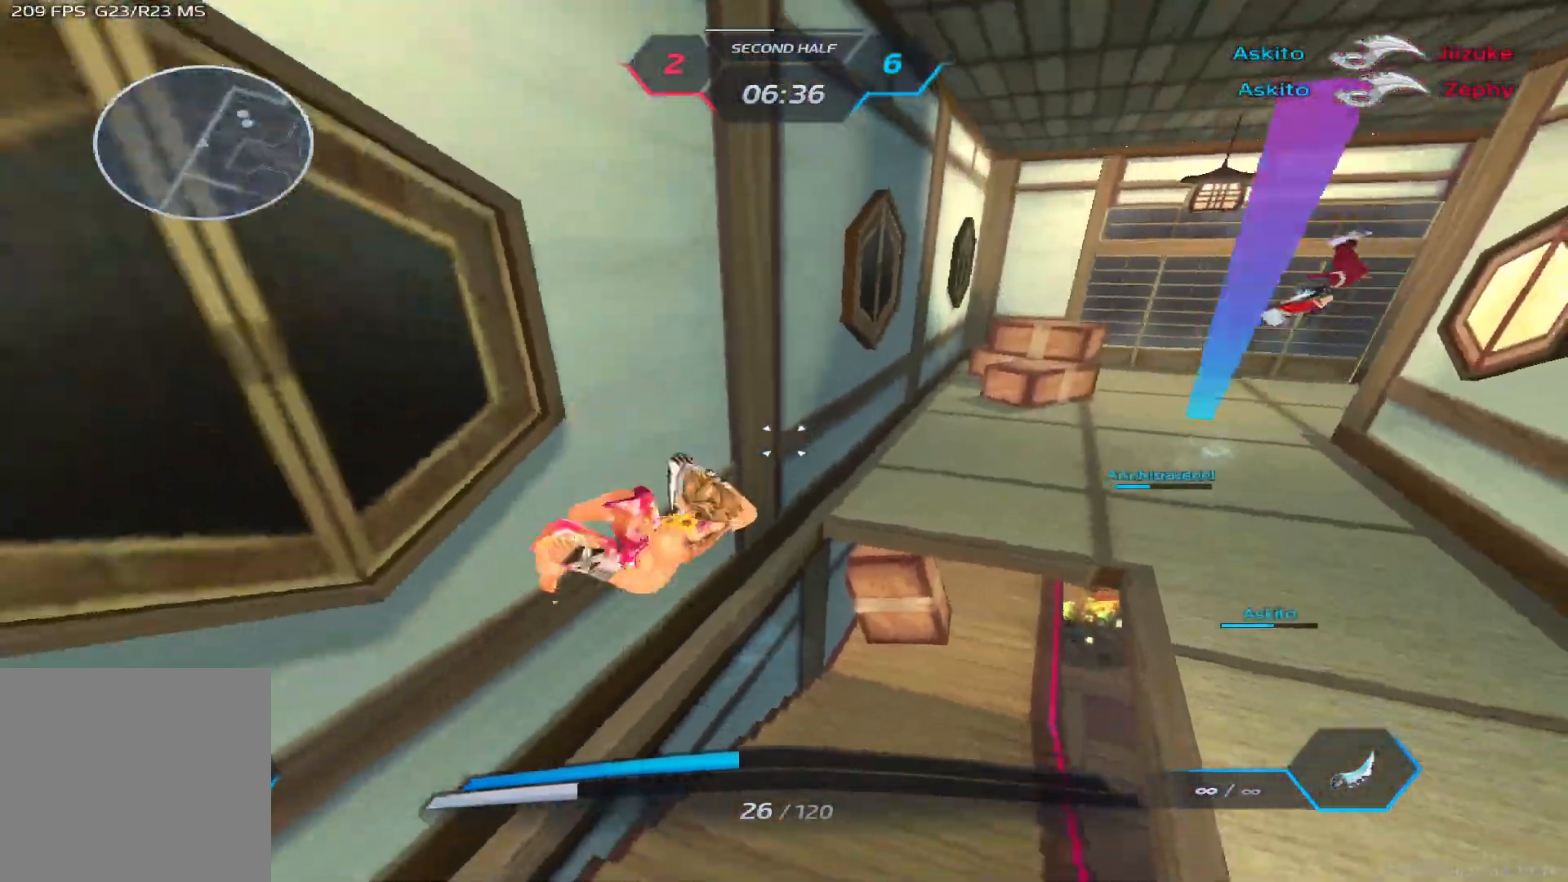
{"keys": ["a"], "events": [[67, "d", "down"], [67, "s", "up"], [83, "space", "up"], [117, "a", "up"], [200, "d", "up"], [450, "a", "down"]]}
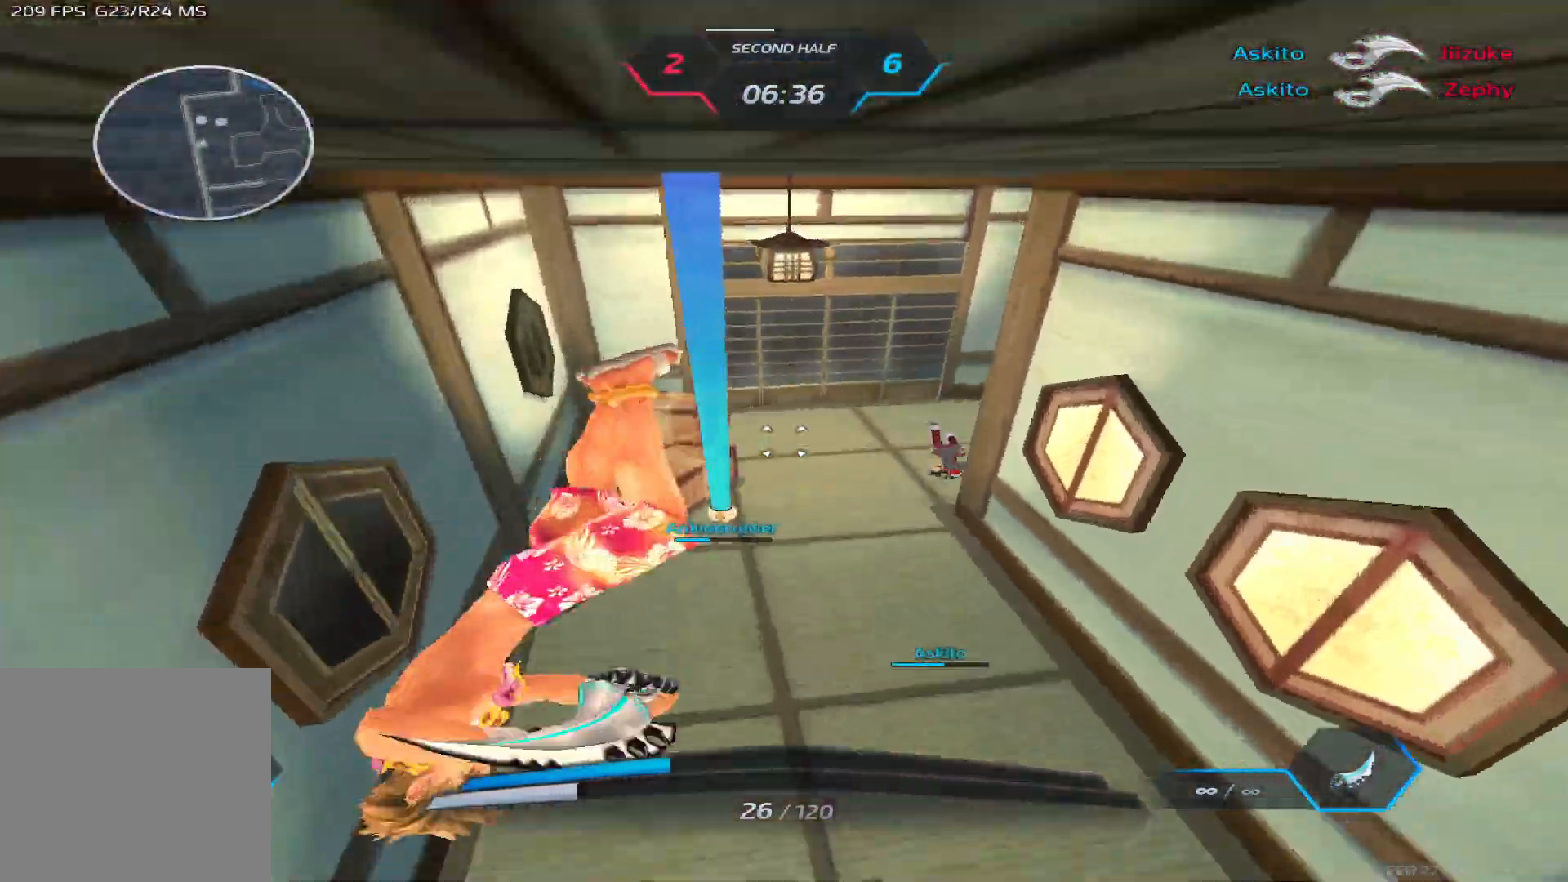
{"keys": ["a"], "events": [[417, "space", "down"], [500, "space", "up"]]}